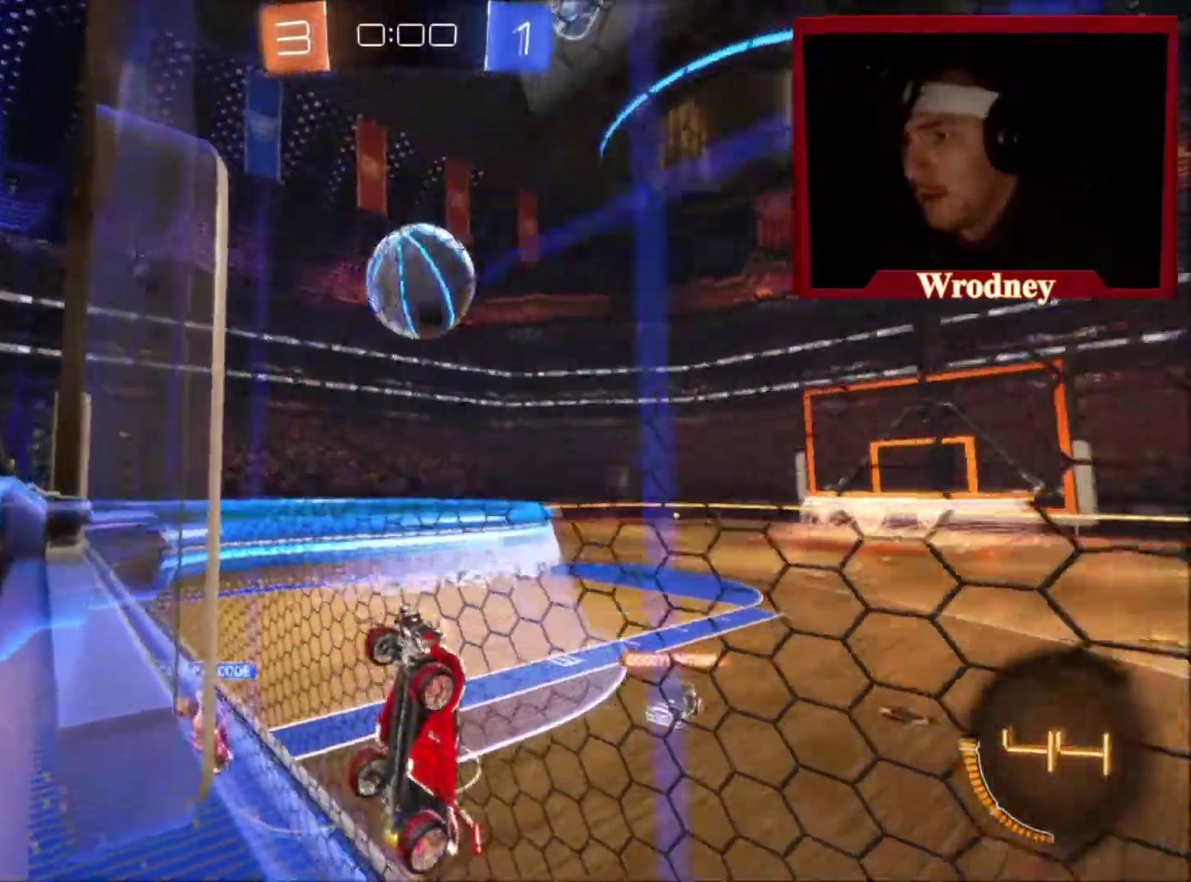
Gameplay with a controller (Xbox layout); each line is a JSON object with the inputs held at the frame after it. "events" lists button and stick changes between this image and that frame as [ms after this image, input, new state], when the widget could be followed in between. Not read: R2.
{"buttons": ["X"], "left_stick": "up", "right_stick": "center", "events": [[100, "A", "down"], [100, "left_stick", "down-right"], [200, "L1", "down"], [200, "left_stick", "down-left"], [267, "left_stick", "left"], [300, "A", "up"], [333, "left_stick", "up-left"], [467, "L1", "up"], [467, "X", "down"], [467, "left_stick", "up"]]}
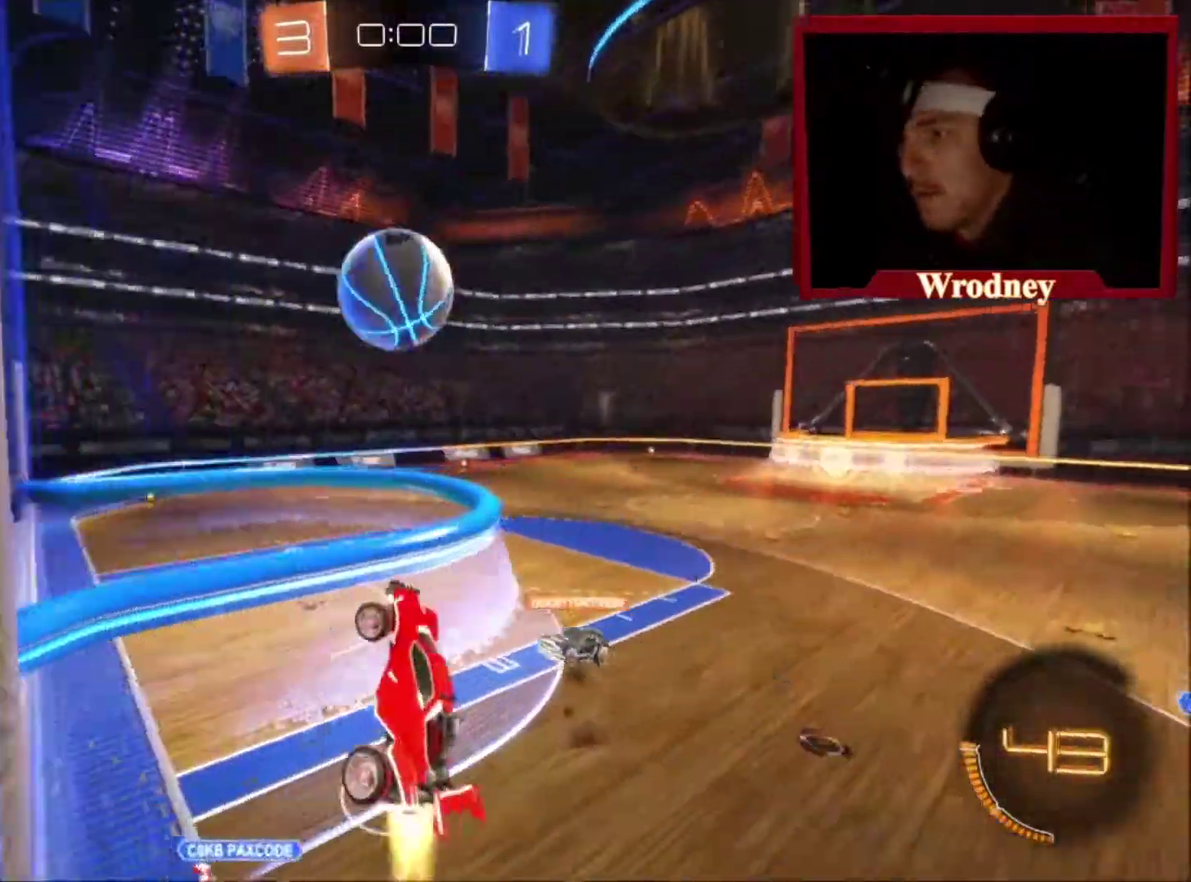
{"buttons": ["X"], "left_stick": "center", "right_stick": "center", "events": [[134, "left_stick", "left"], [200, "left_stick", "center"], [400, "left_stick", "right"], [501, "left_stick", "center"]]}
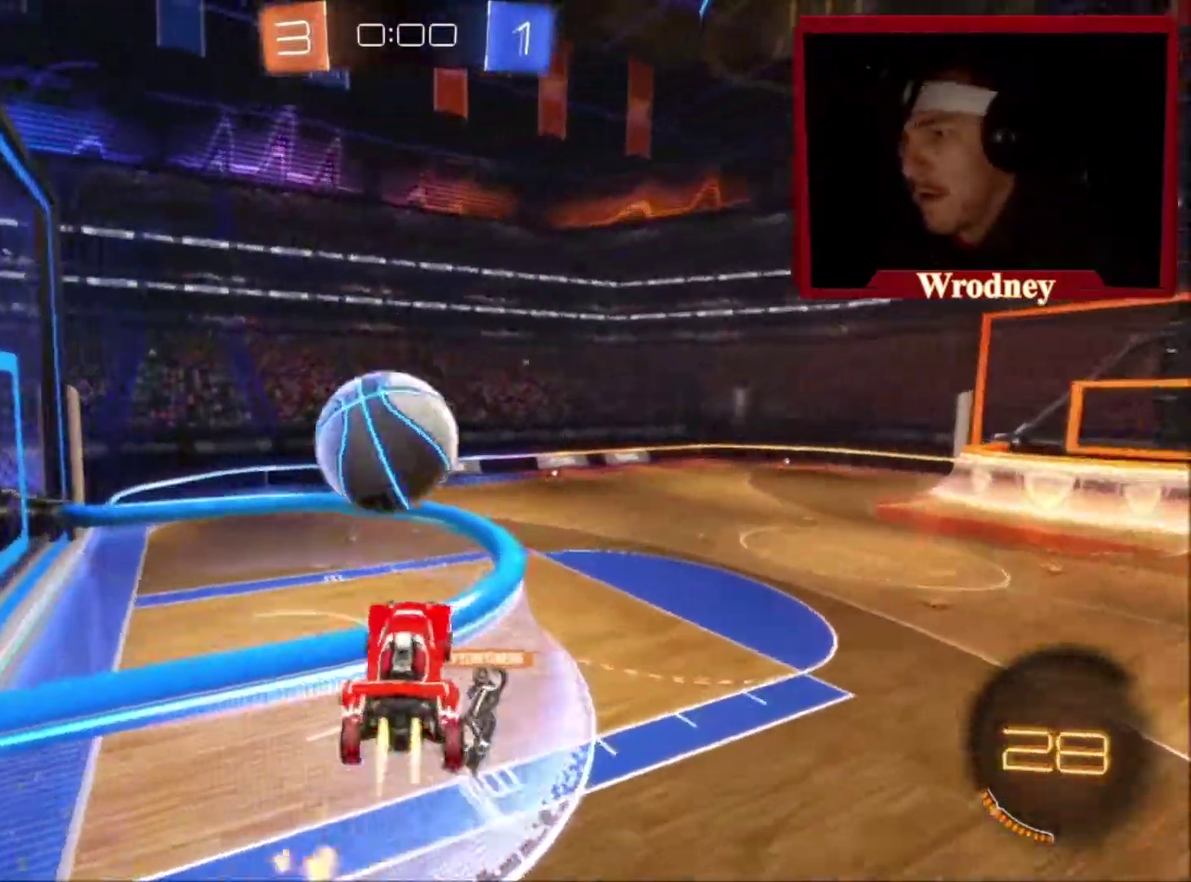
{"buttons": [], "left_stick": "up-left", "right_stick": "center", "events": [[100, "left_stick", "up-left"], [133, "L1", "down"], [200, "A", "down"], [300, "X", "up"], [333, "A", "up"], [467, "L1", "up"]]}
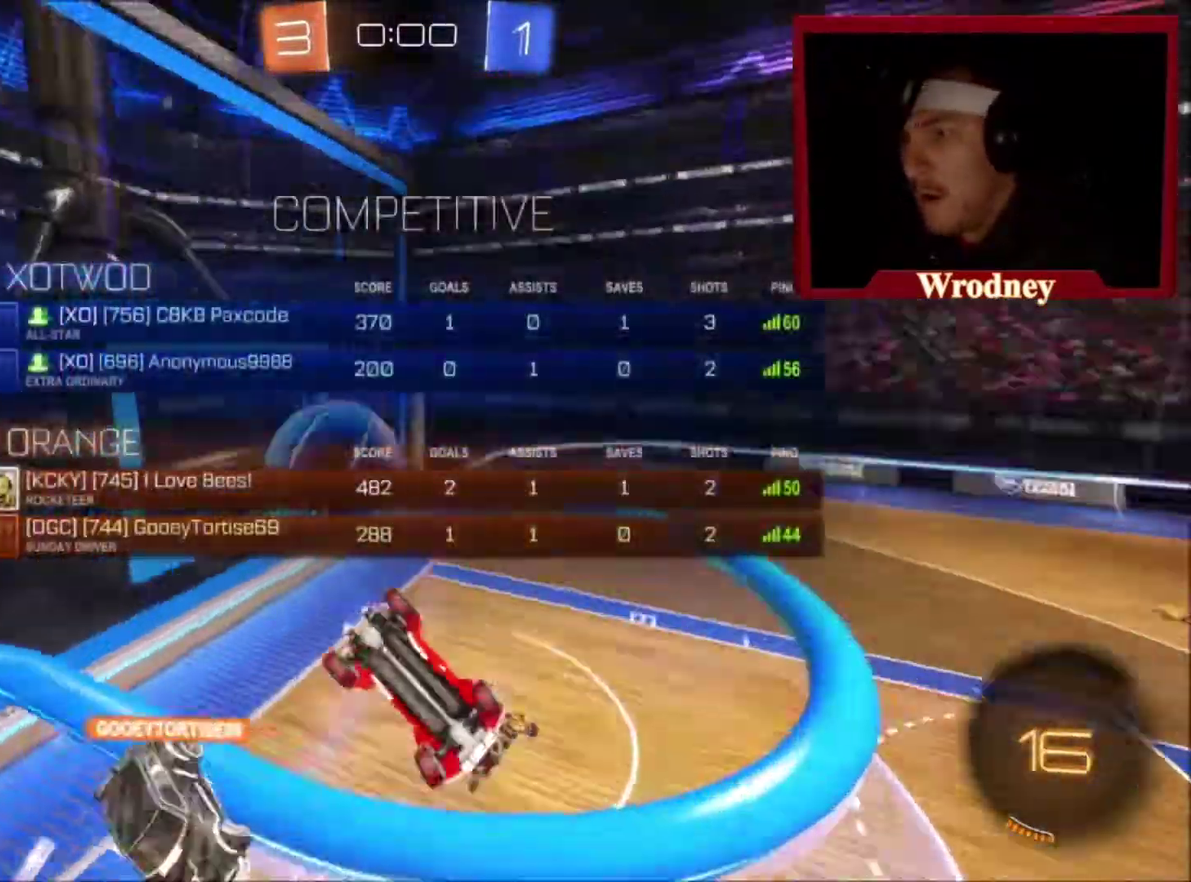
{"buttons": [], "left_stick": "up-left", "right_stick": "center", "events": []}
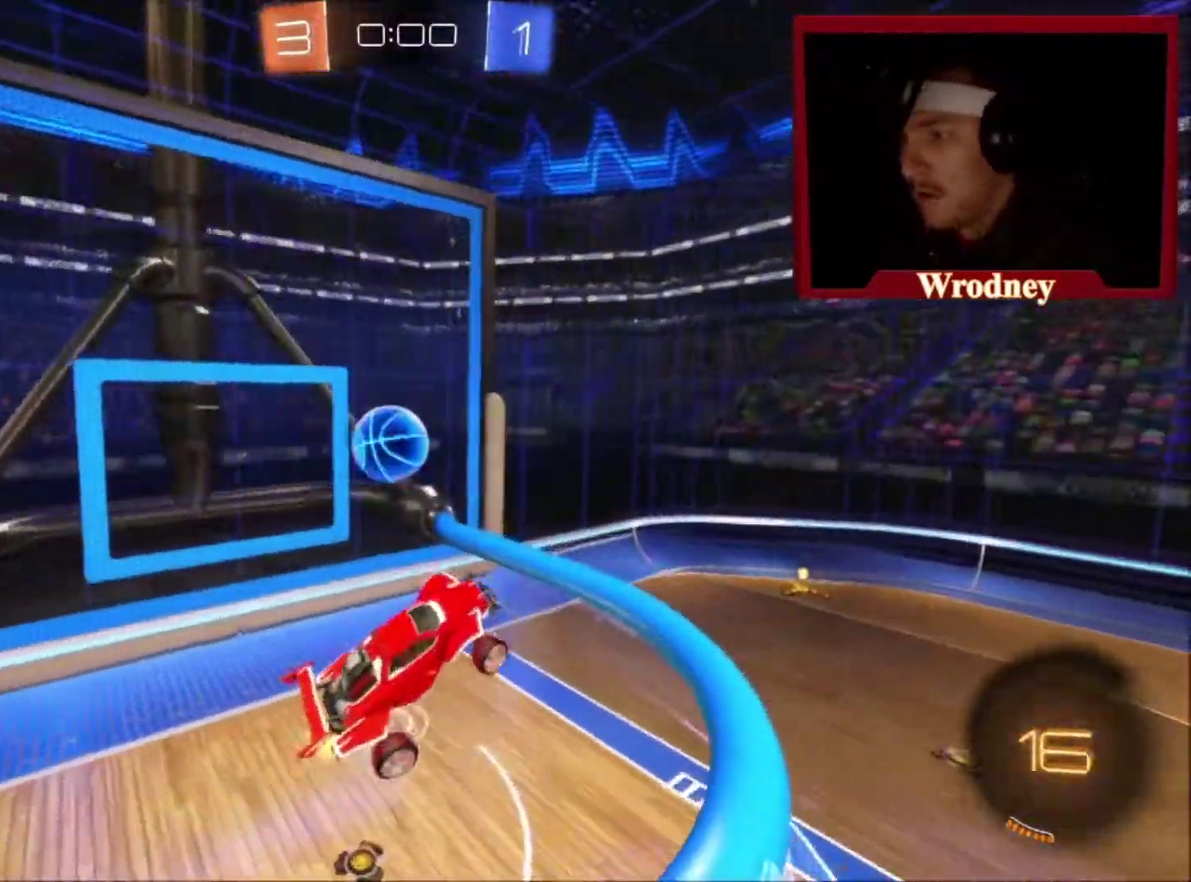
{"buttons": [], "left_stick": "down-right", "right_stick": "center", "events": [[133, "left_stick", "center"], [267, "left_stick", "right"], [333, "left_stick", "down-right"]]}
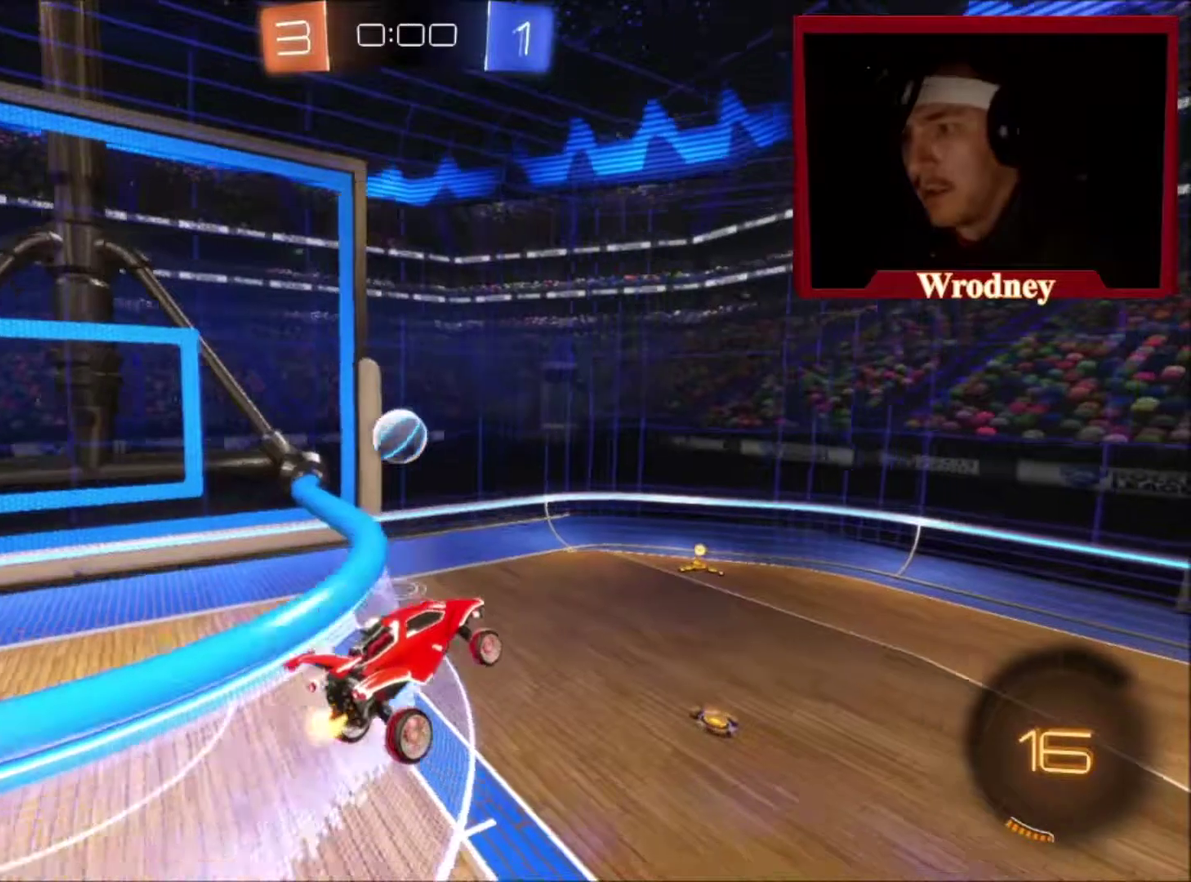
{"buttons": ["X"], "left_stick": "center", "right_stick": "center", "events": [[33, "left_stick", "right"], [234, "left_stick", "center"], [334, "left_stick", "up-right"], [367, "X", "down"], [400, "left_stick", "up"], [501, "left_stick", "center"]]}
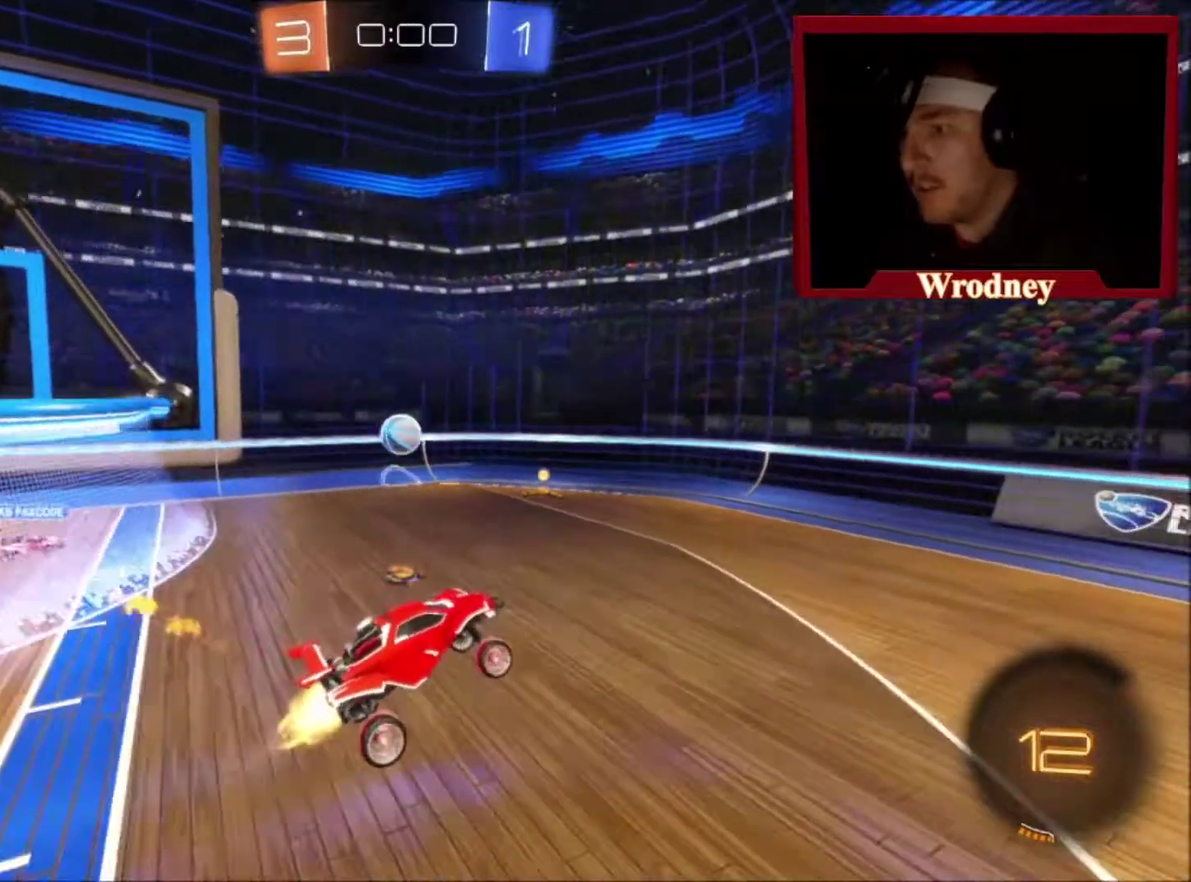
{"buttons": ["X"], "left_stick": "up-left", "right_stick": "center", "events": [[166, "left_stick", "up-left"]]}
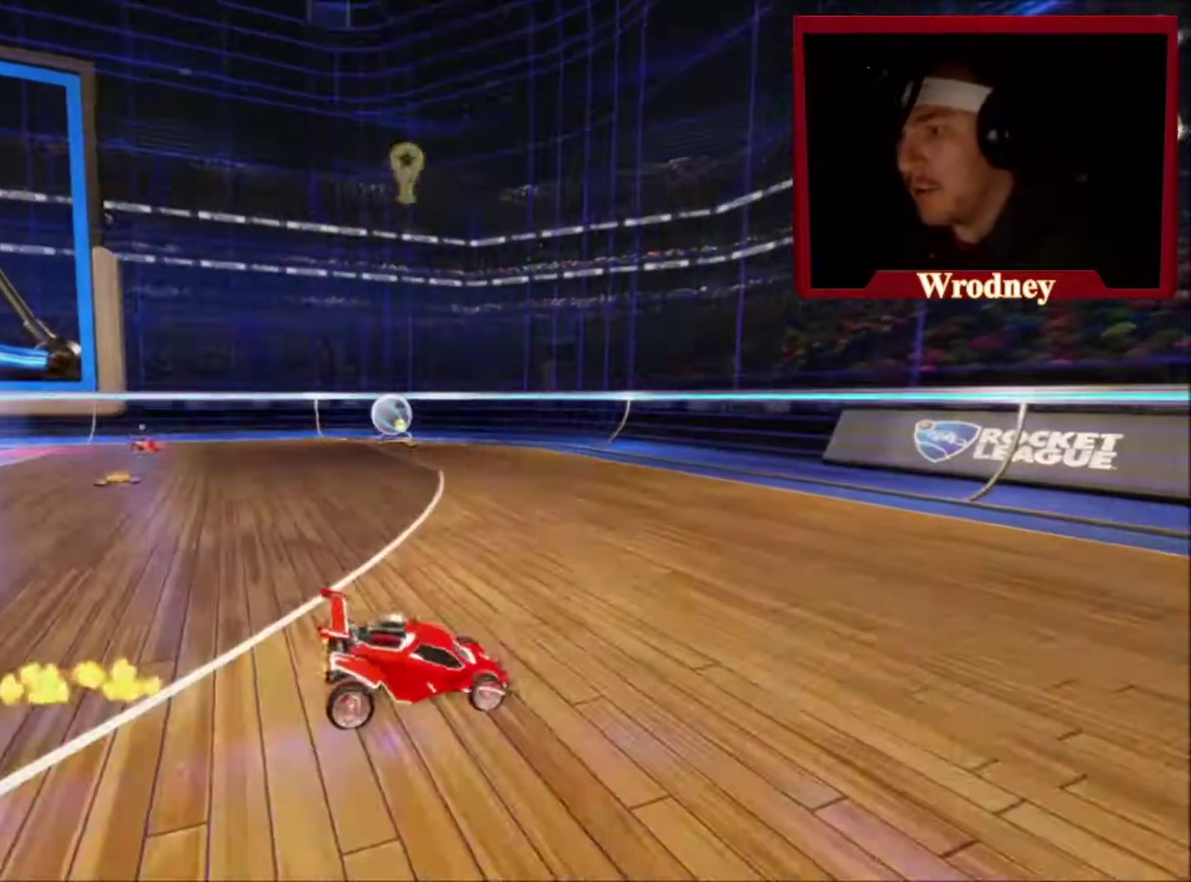
{"buttons": ["L3"], "left_stick": "center", "right_stick": "center"}
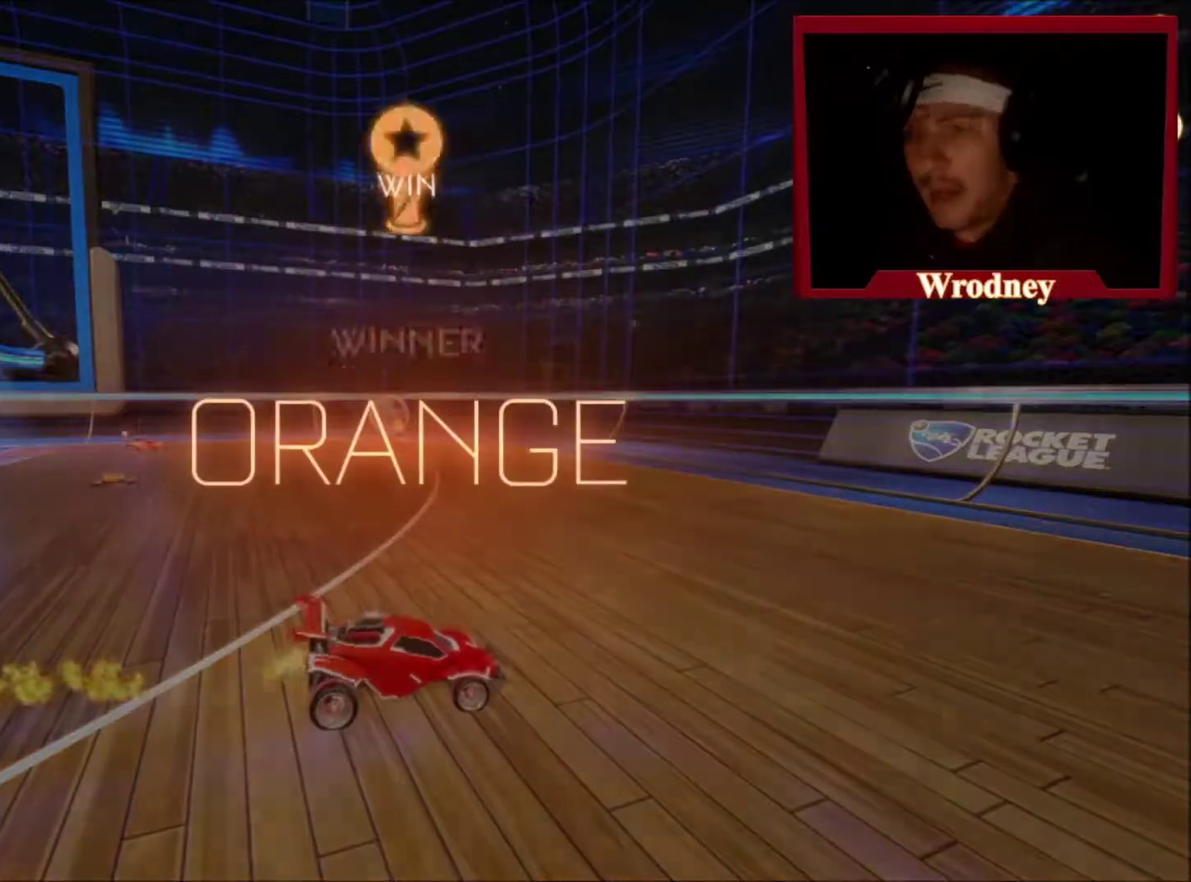
{"buttons": [], "left_stick": "center", "right_stick": "center"}
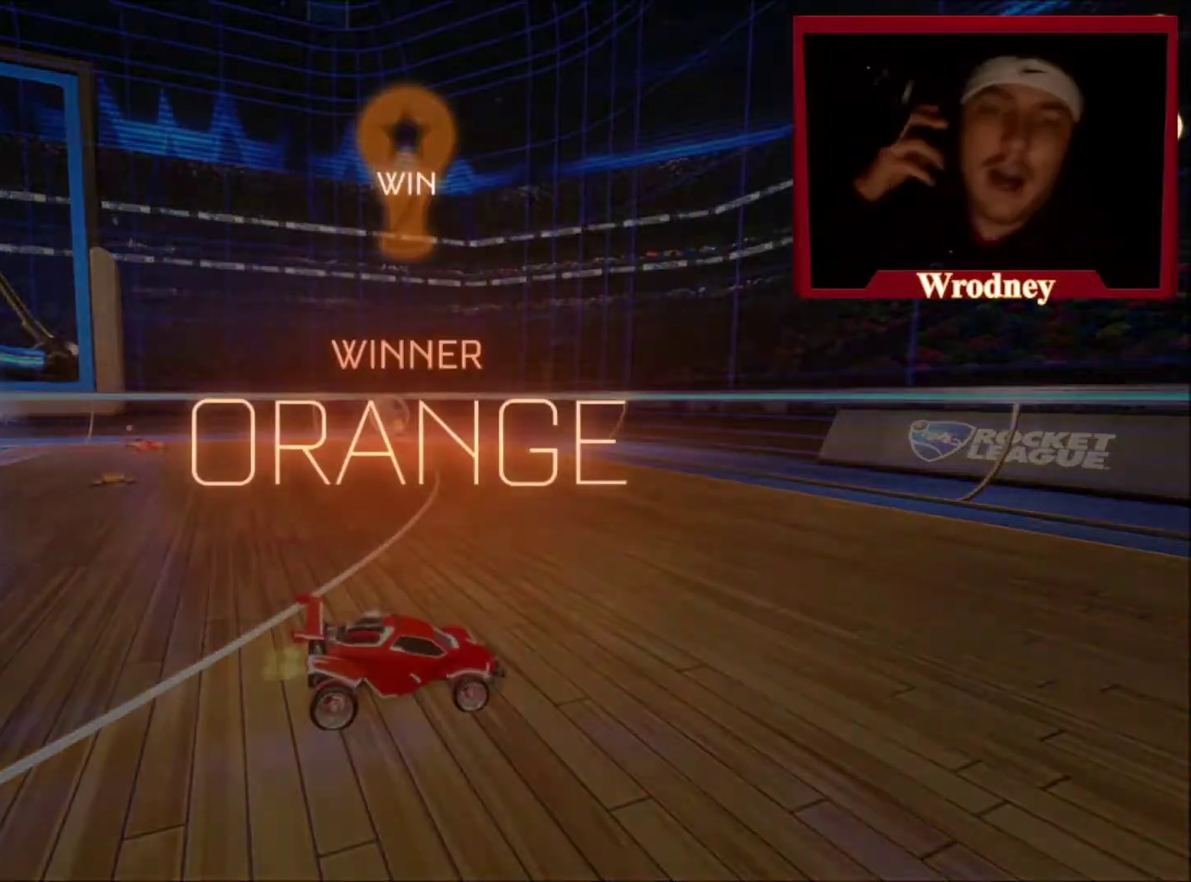
{"buttons": ["L3"], "left_stick": "center", "right_stick": "center"}
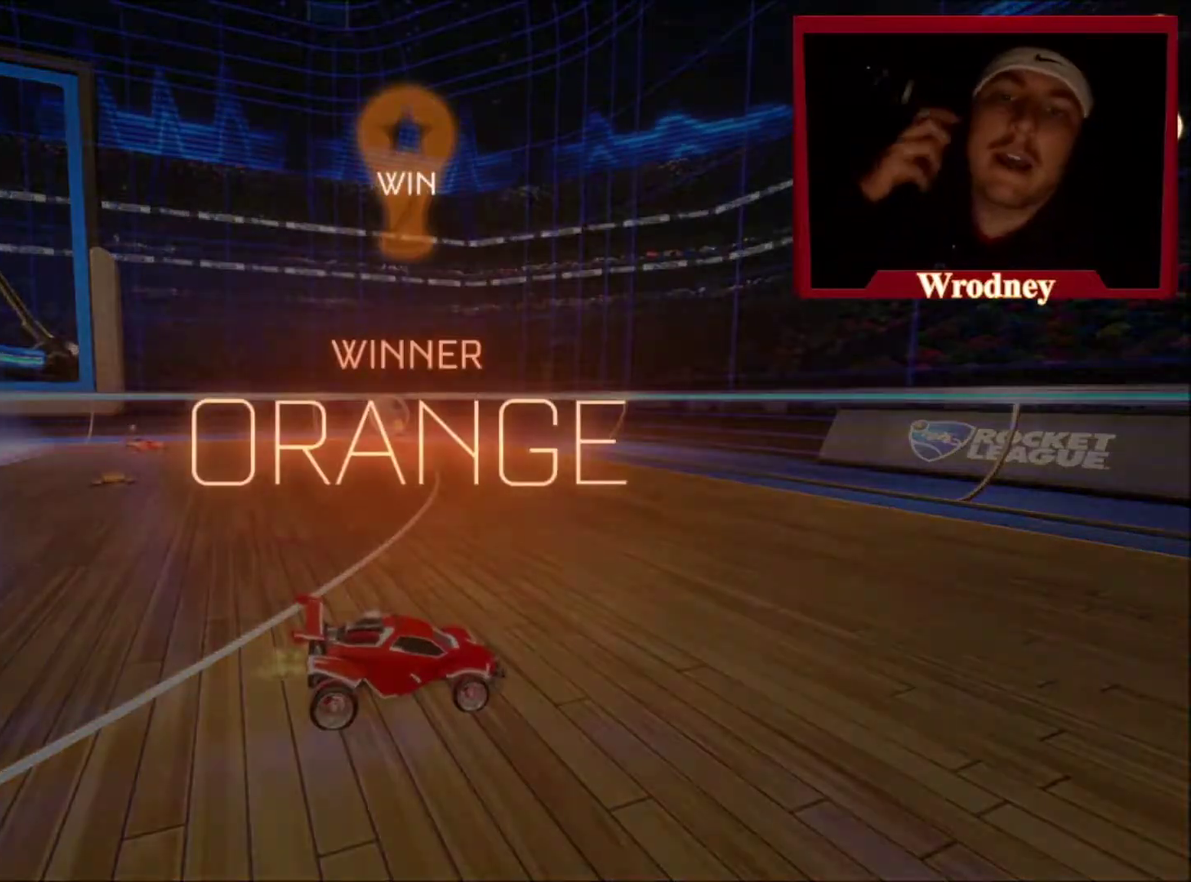
{"buttons": ["L3"], "left_stick": "up", "right_stick": "center", "events": [[166, "left_stick", "up-right"], [467, "left_stick", "up"]]}
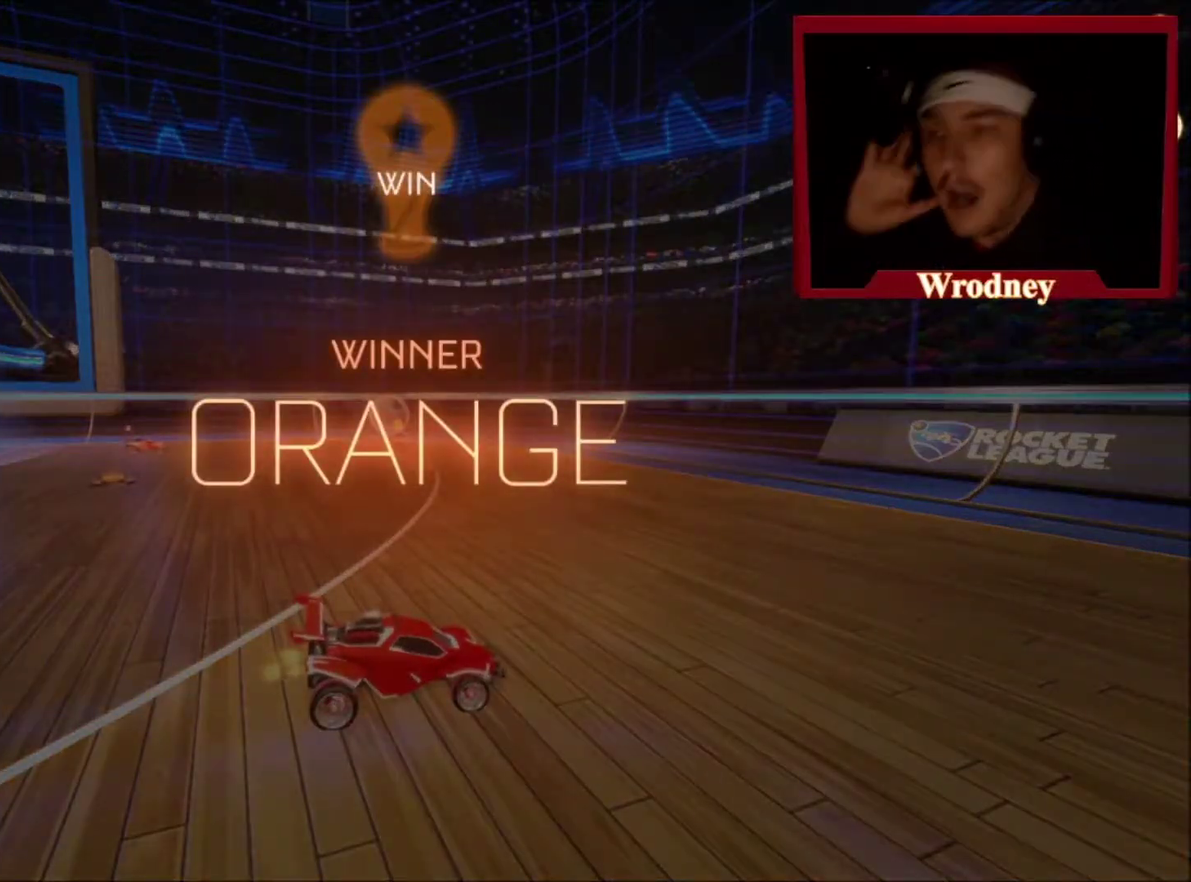
{"buttons": [], "left_stick": "up", "right_stick": "center"}
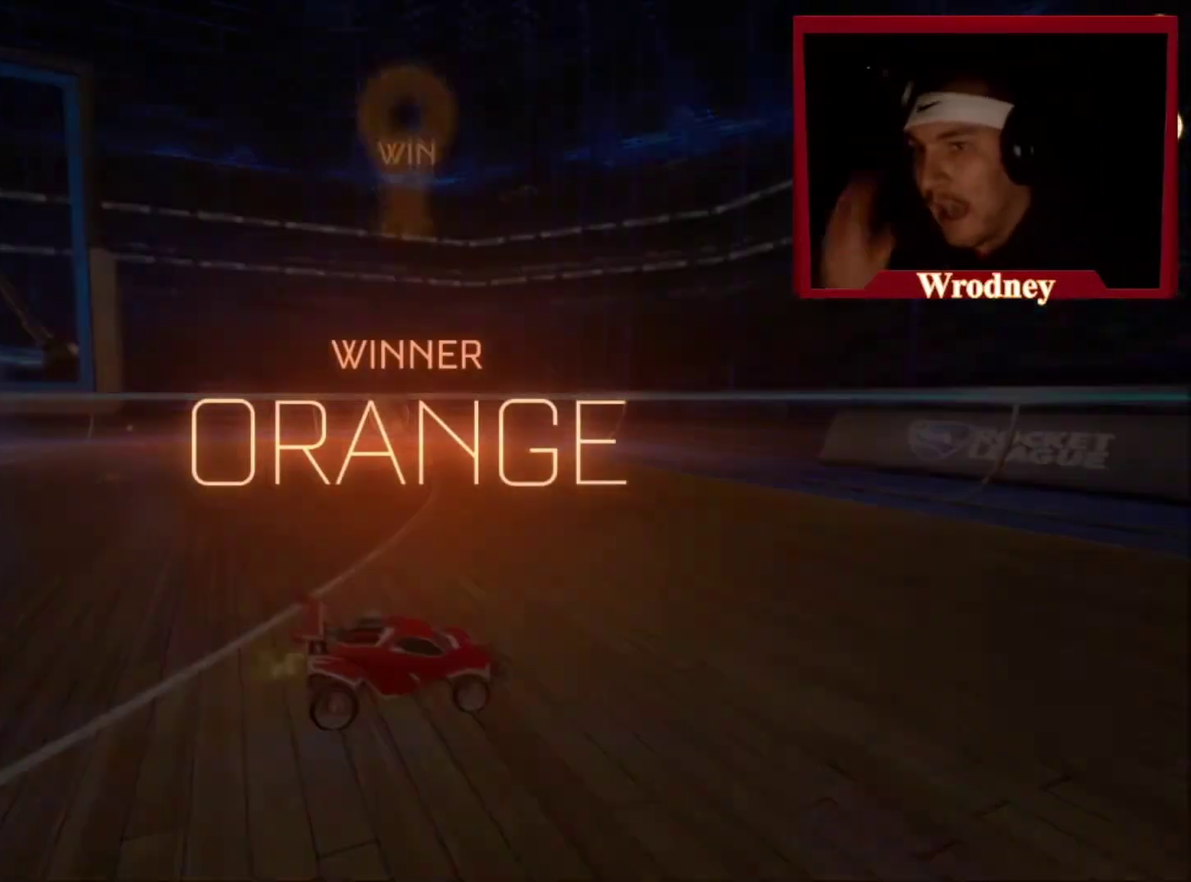
{"buttons": [], "left_stick": "down", "right_stick": "center", "events": [[66, "left_stick", "up-right"], [166, "A", "down"], [166, "left_stick", "right"], [233, "left_stick", "center"], [333, "A", "up"], [433, "left_stick", "down"]]}
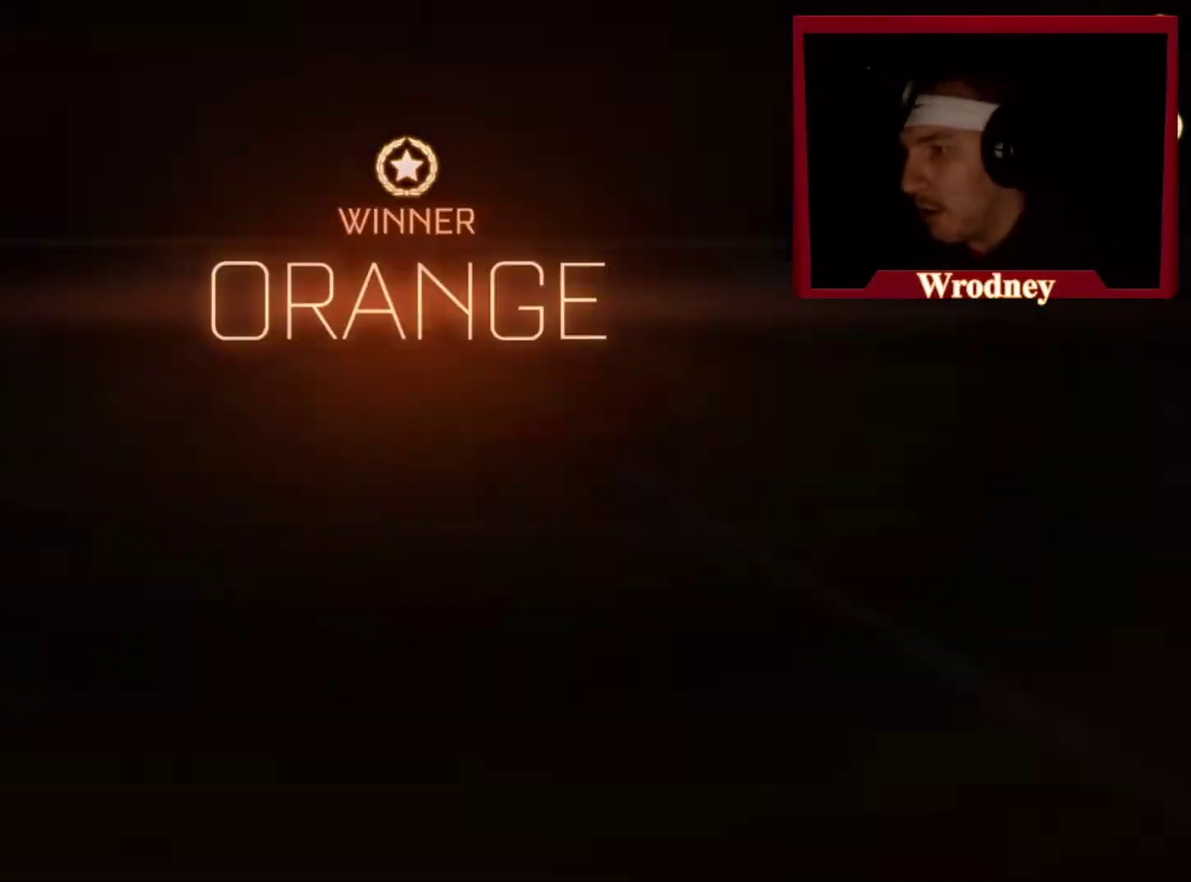
{"buttons": [], "left_stick": "down", "right_stick": "center", "events": [[167, "A", "down"], [300, "A", "up"]]}
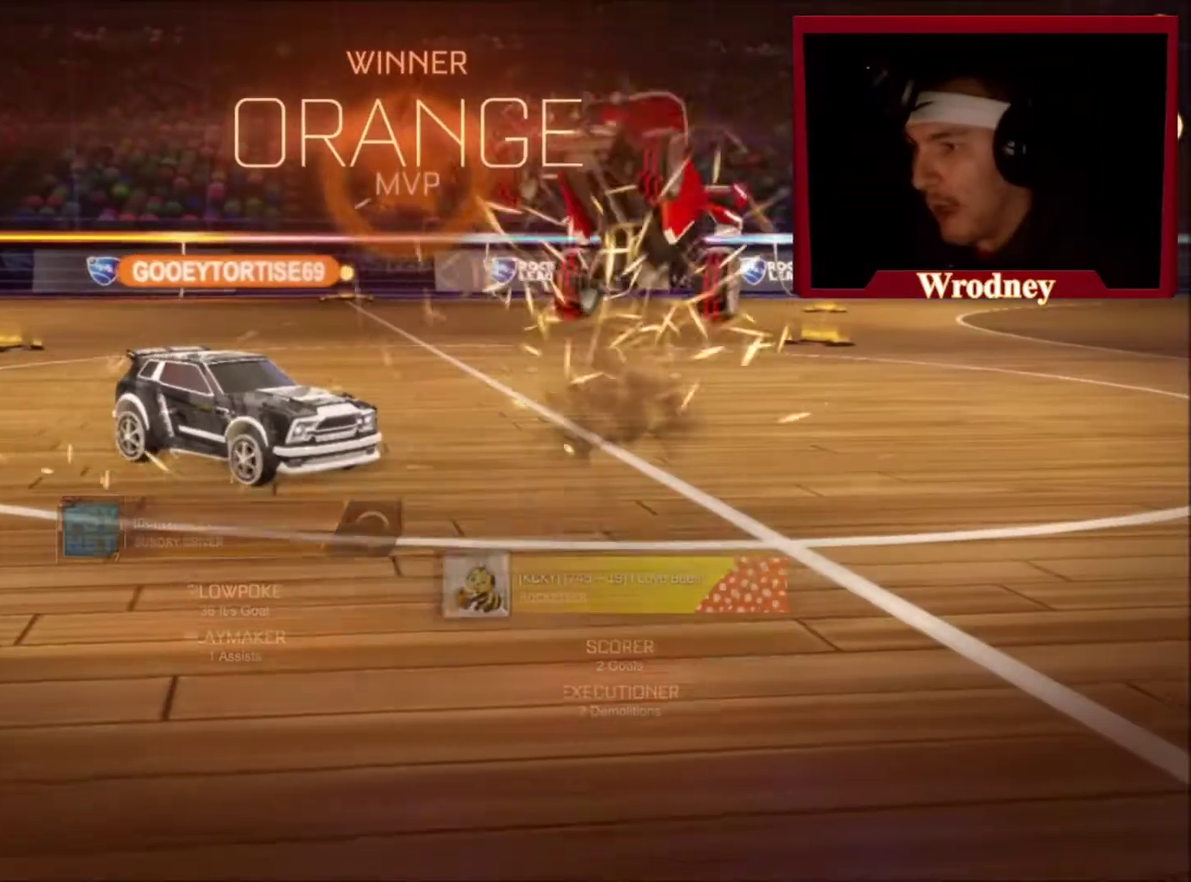
{"buttons": ["A", "X"], "left_stick": "up", "right_stick": "center", "events": [[267, "left_stick", "center"], [333, "X", "down"], [333, "left_stick", "up"], [433, "A", "down"]]}
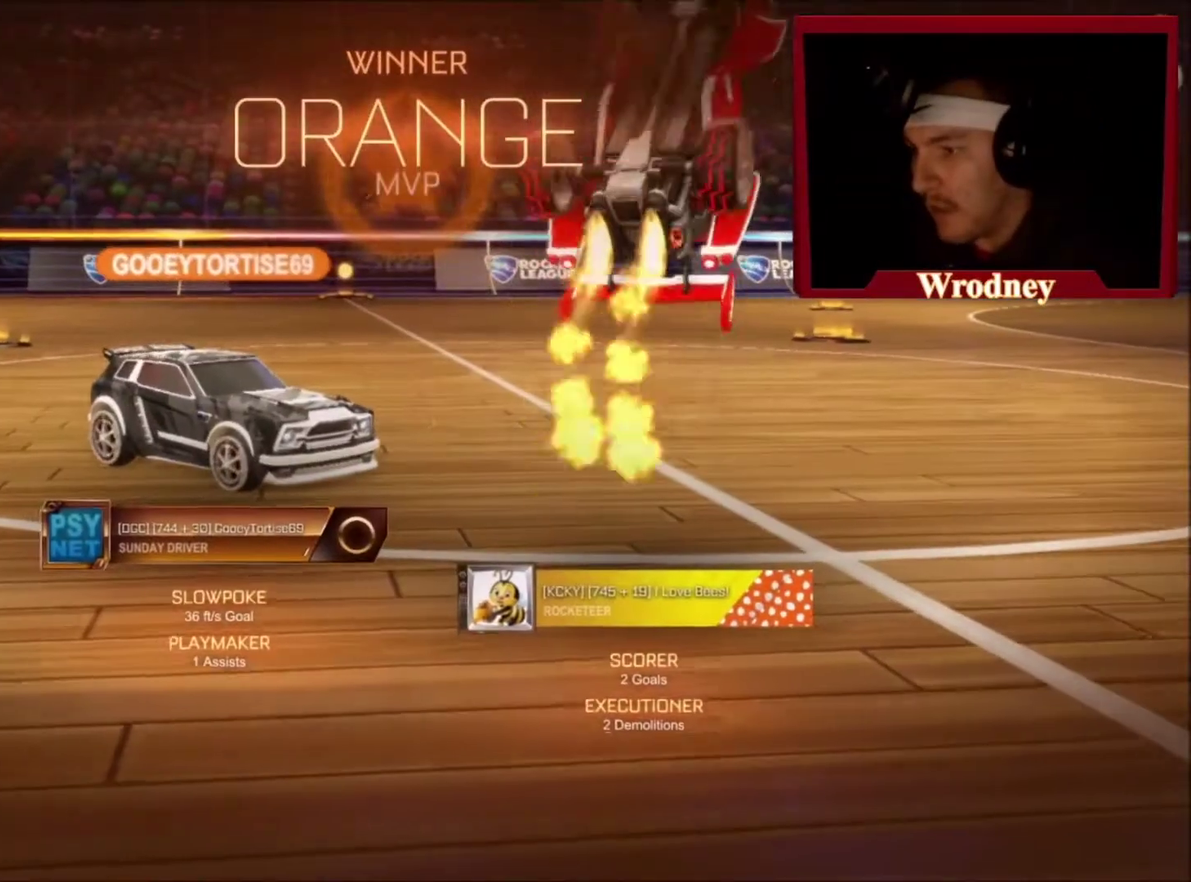
{"buttons": ["X"], "left_stick": "up", "right_stick": "center", "events": [[434, "A", "up"]]}
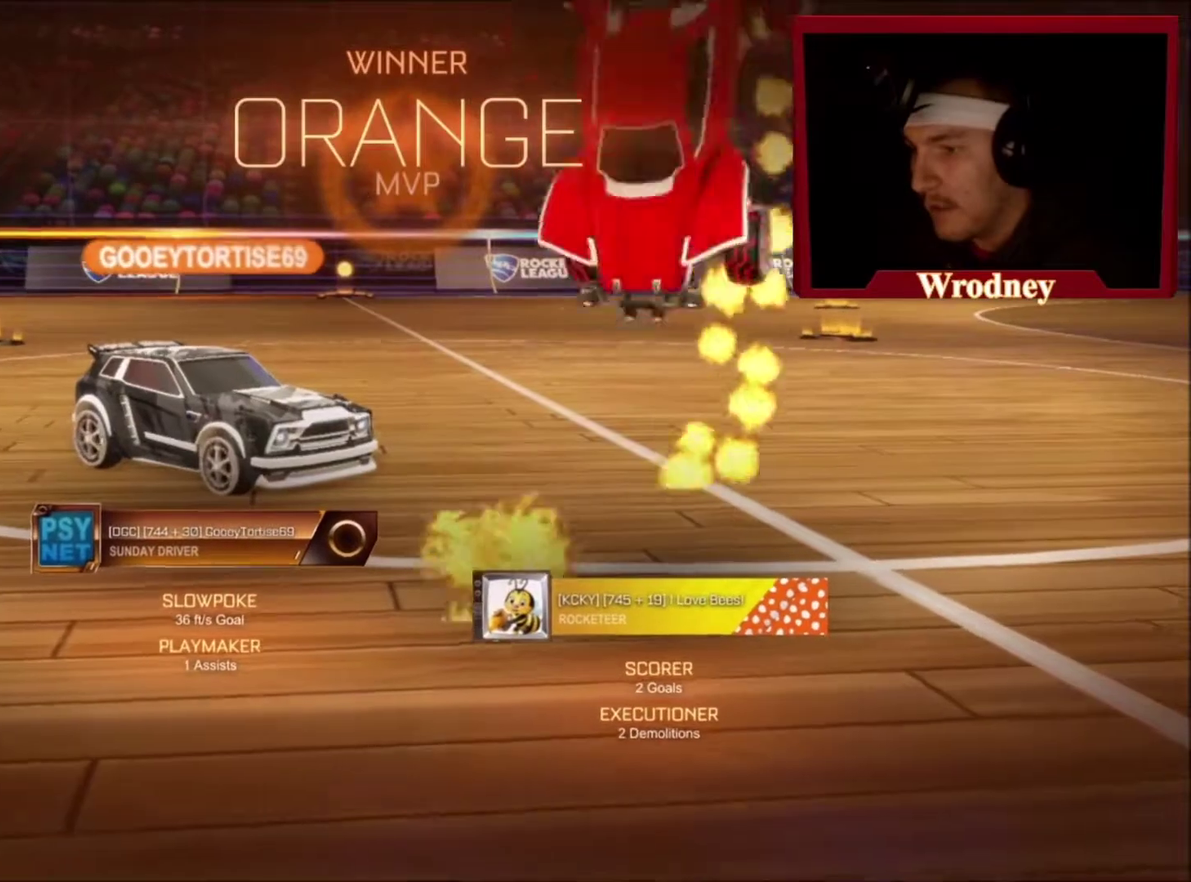
{"buttons": ["A", "X"], "left_stick": "up", "right_stick": "center", "events": [[100, "A", "down"]]}
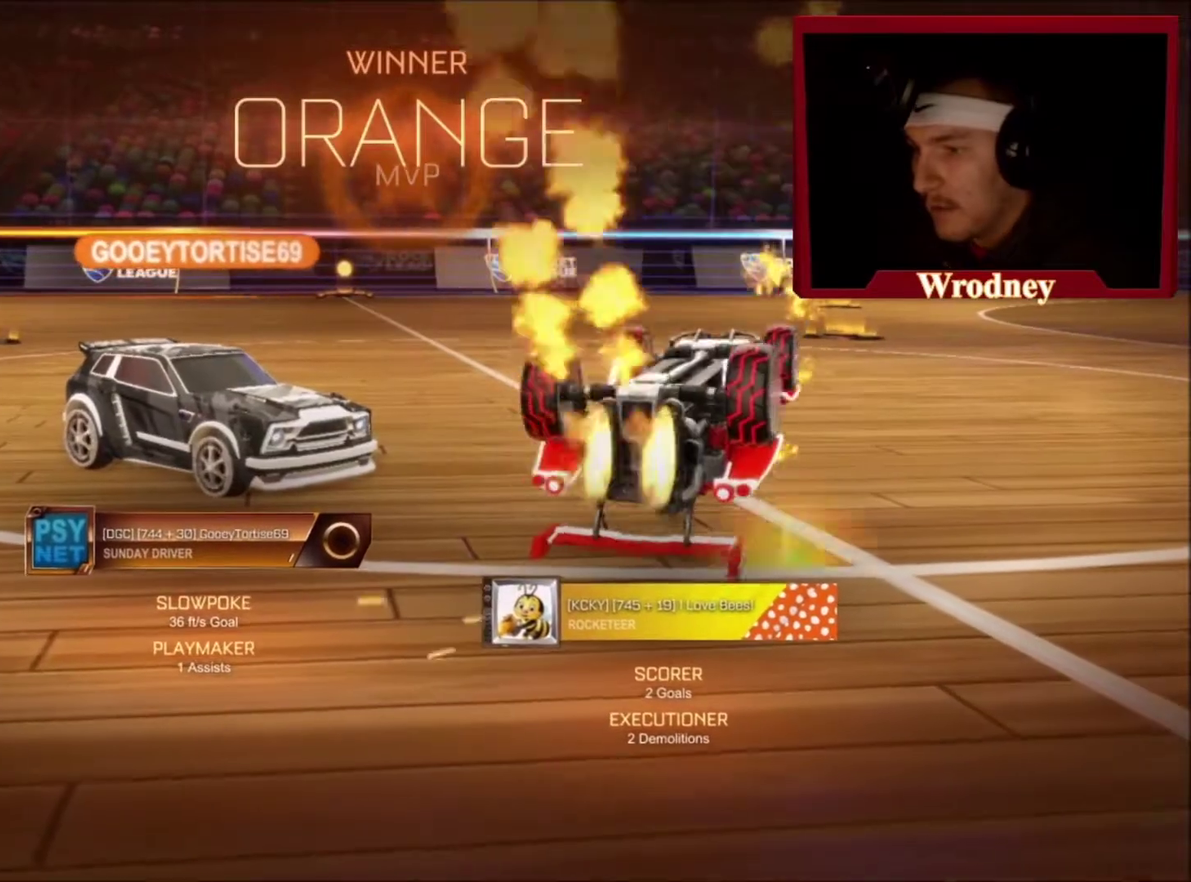
{"buttons": ["A"], "left_stick": "up", "right_stick": "center", "events": [[133, "A", "up"], [167, "X", "up"], [233, "A", "down"], [367, "A", "up"], [433, "A", "down"]]}
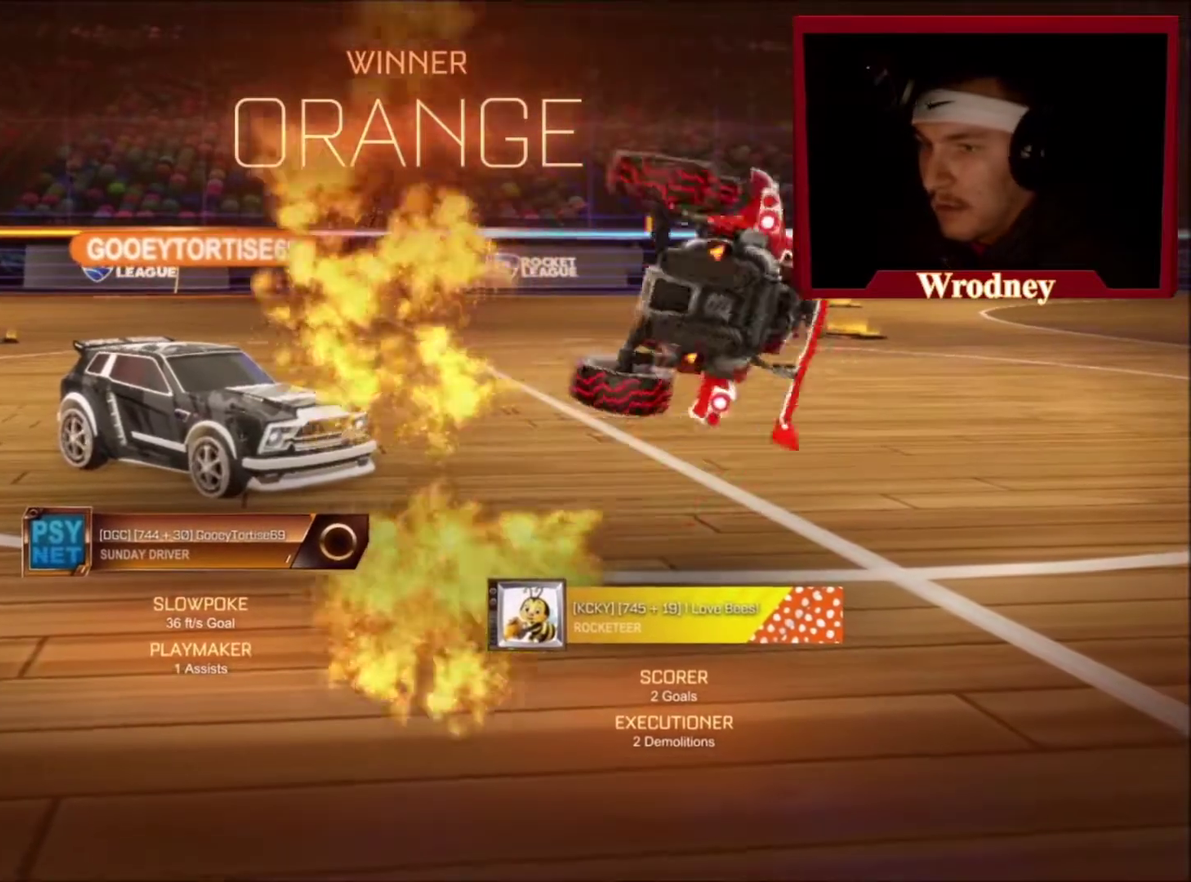
{"buttons": ["A"], "left_stick": "up-right", "right_stick": "center", "events": [[67, "A", "up"], [167, "A", "down"], [234, "left_stick", "up-right"], [301, "A", "up"], [434, "A", "down"]]}
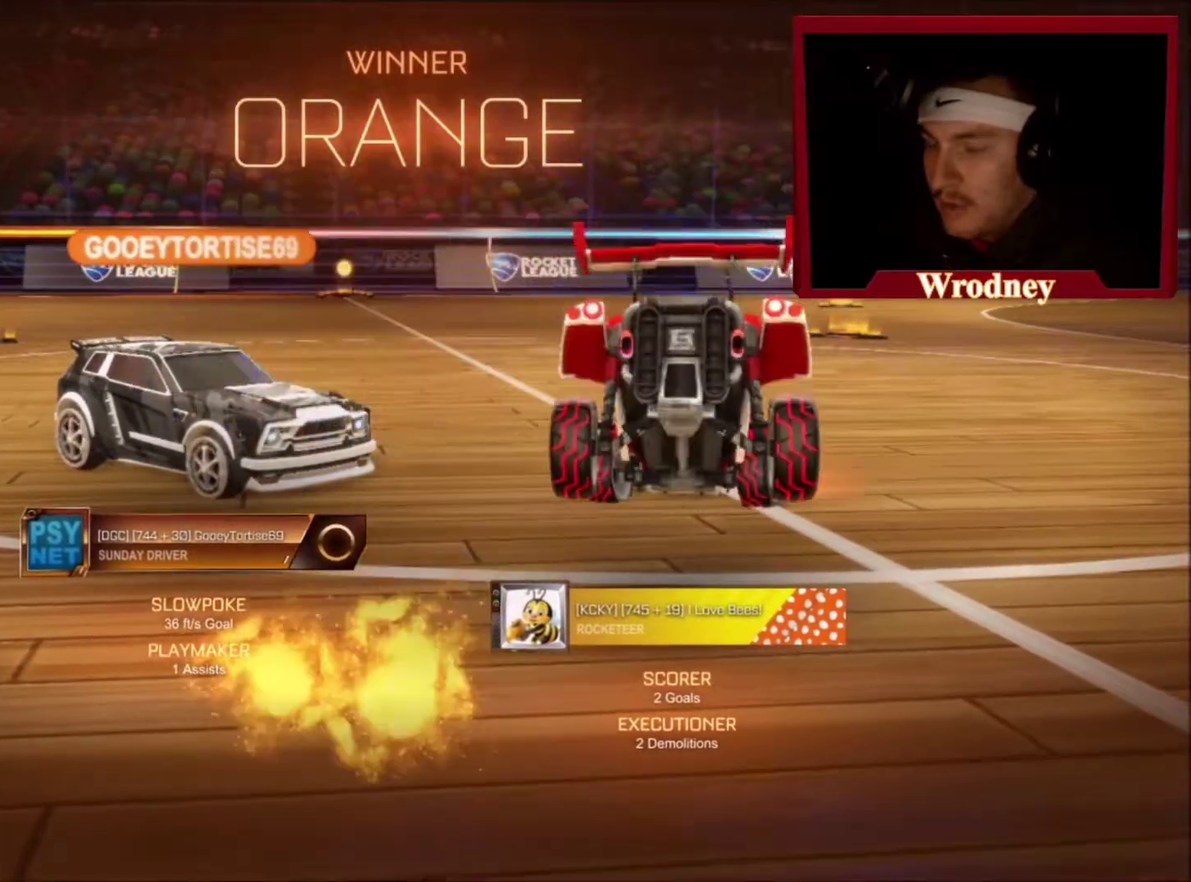
{"buttons": [], "left_stick": "up-right", "right_stick": "center", "events": [[100, "A", "up"], [167, "A", "down"], [333, "A", "up"]]}
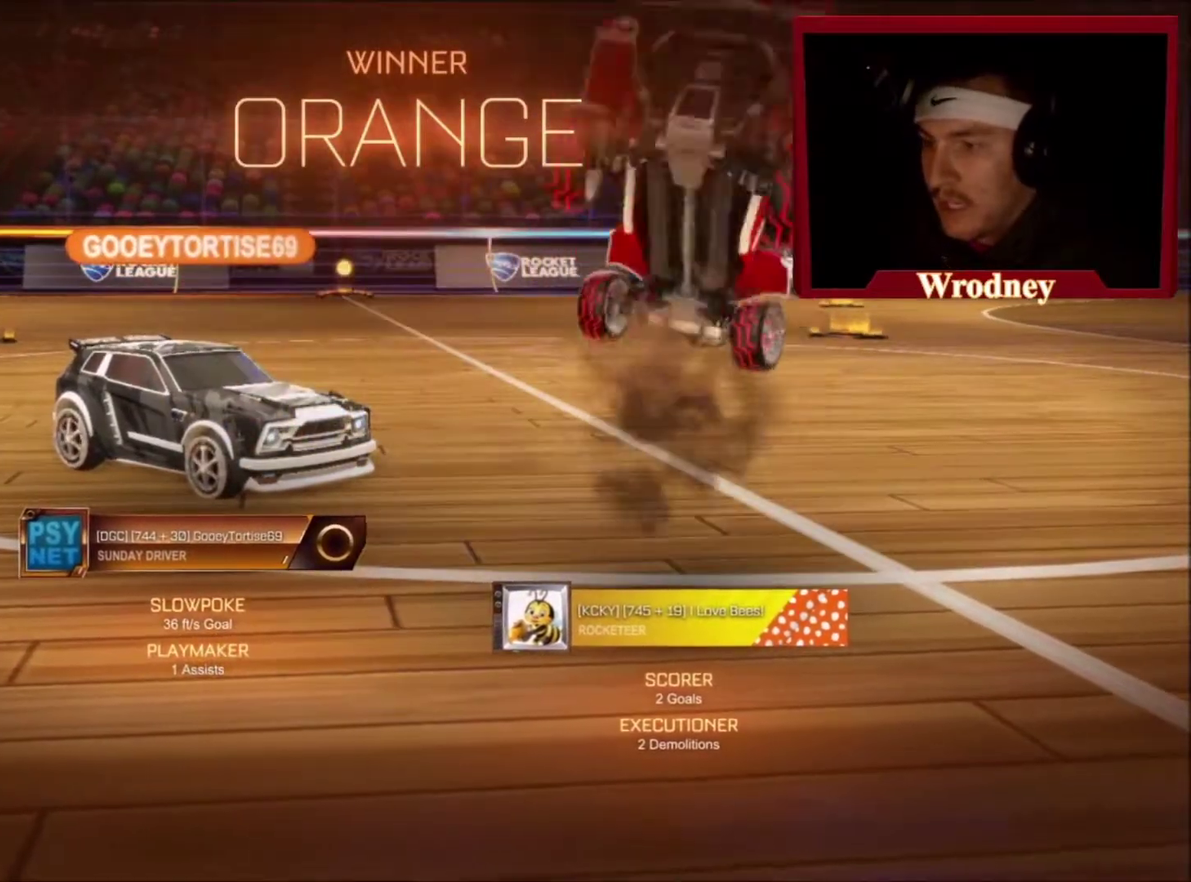
{"buttons": ["A", "X"], "left_stick": "down", "right_stick": "center", "events": [[100, "X", "down"], [134, "left_stick", "down"], [401, "A", "down"]]}
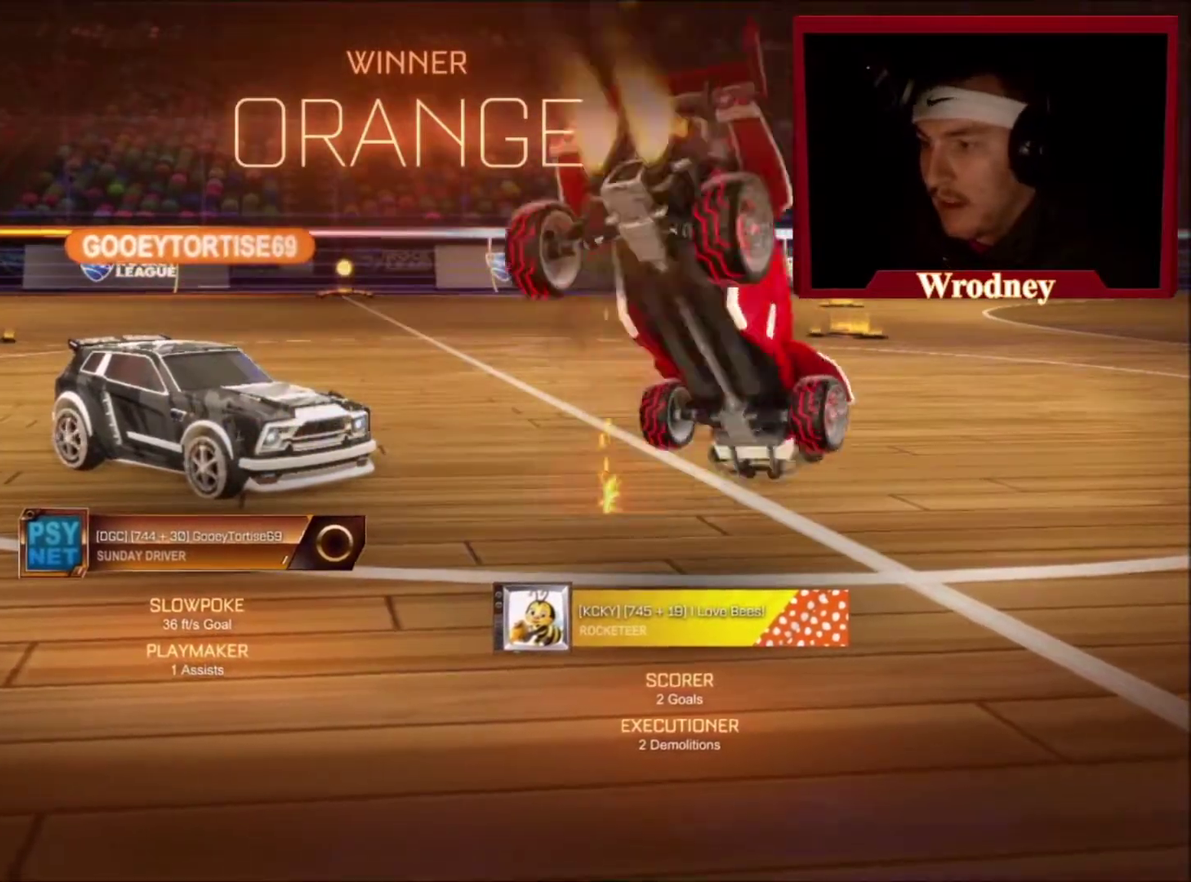
{"buttons": ["A"], "left_stick": "down", "right_stick": "center", "events": [[33, "A", "up"], [100, "A", "down"], [233, "A", "up"], [267, "X", "up"], [300, "A", "down"], [367, "A", "up"], [433, "A", "down"]]}
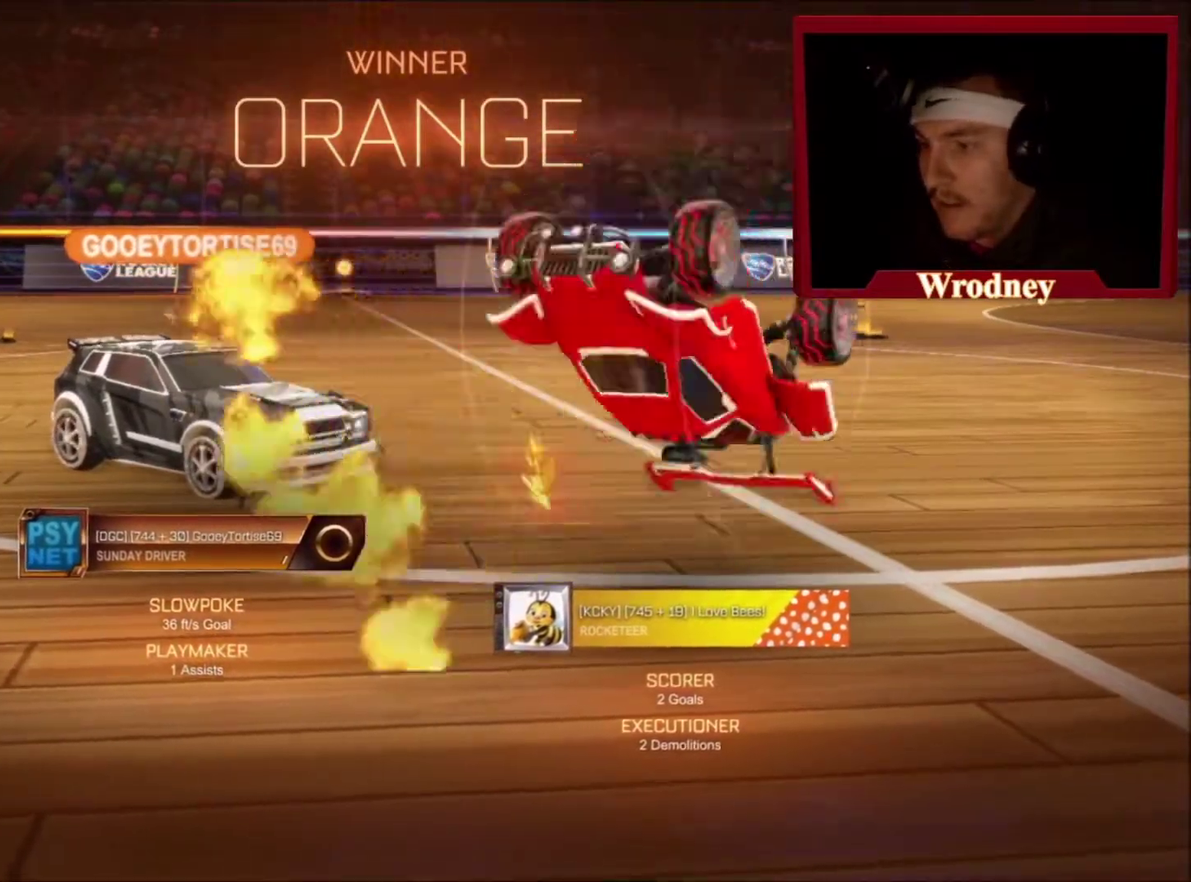
{"buttons": ["L3"], "left_stick": "up", "right_stick": "left"}
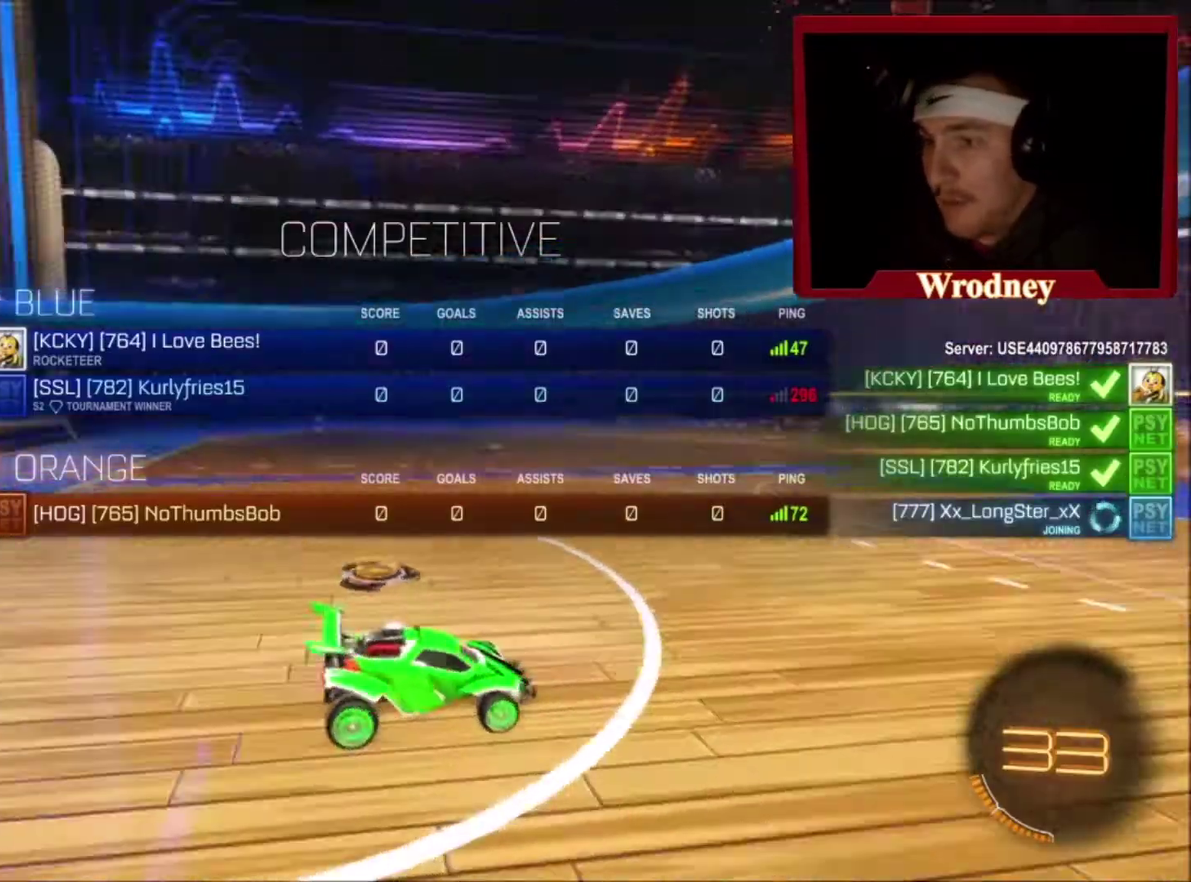
{"buttons": ["L3"], "left_stick": "left", "right_stick": "center", "events": [[66, "left_stick", "up-left"], [233, "right_stick", "center"], [367, "left_stick", "left"]]}